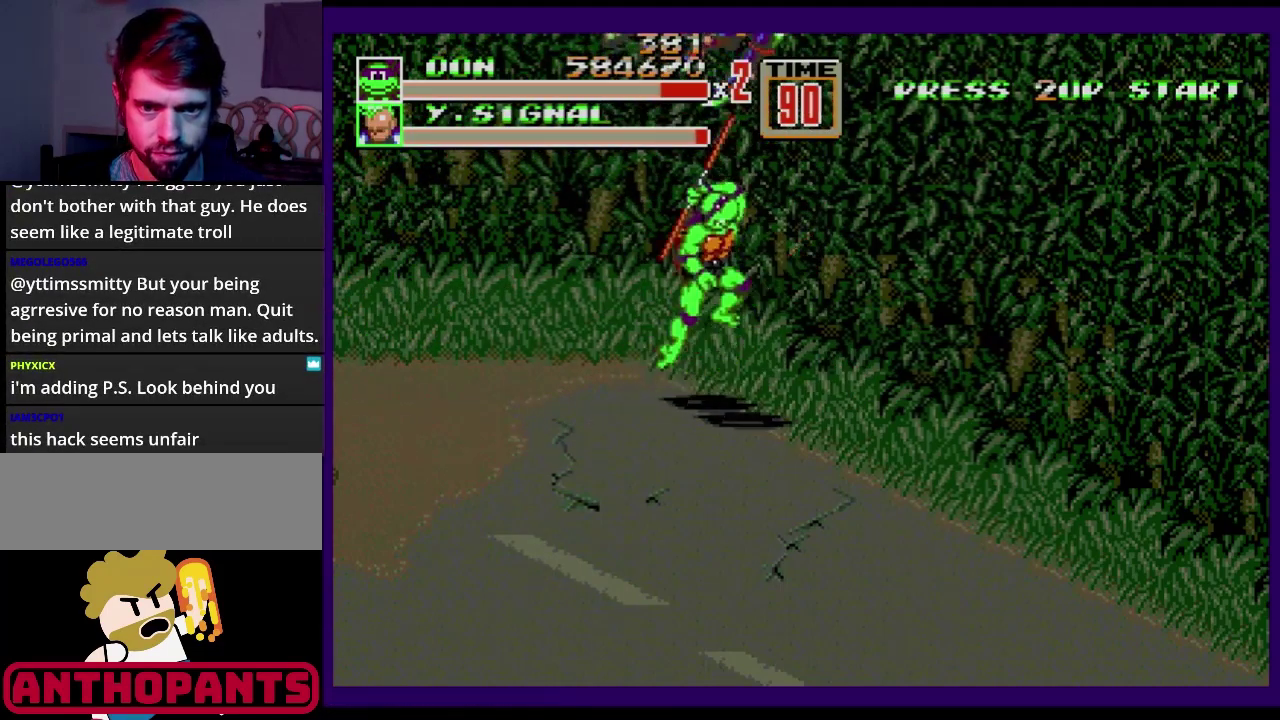
Gameplay with a controller (Xbox layout); each line is a JSON object with the inputs held at the frame after it. "events" lists button and stick changes between this image and that frame as [ms after this image, input, new state], when the widget could be followed in between. Not read: L1 L2 L3 R1 R2 R3.
{"buttons": ["DPAD_RIGHT"], "events": [[33, "C", "up"], [83, "B", "down"], [250, "B", "up"], [317, "B", "down"], [383, "B", "up"], [450, "B", "down"], [500, "B", "up"]]}
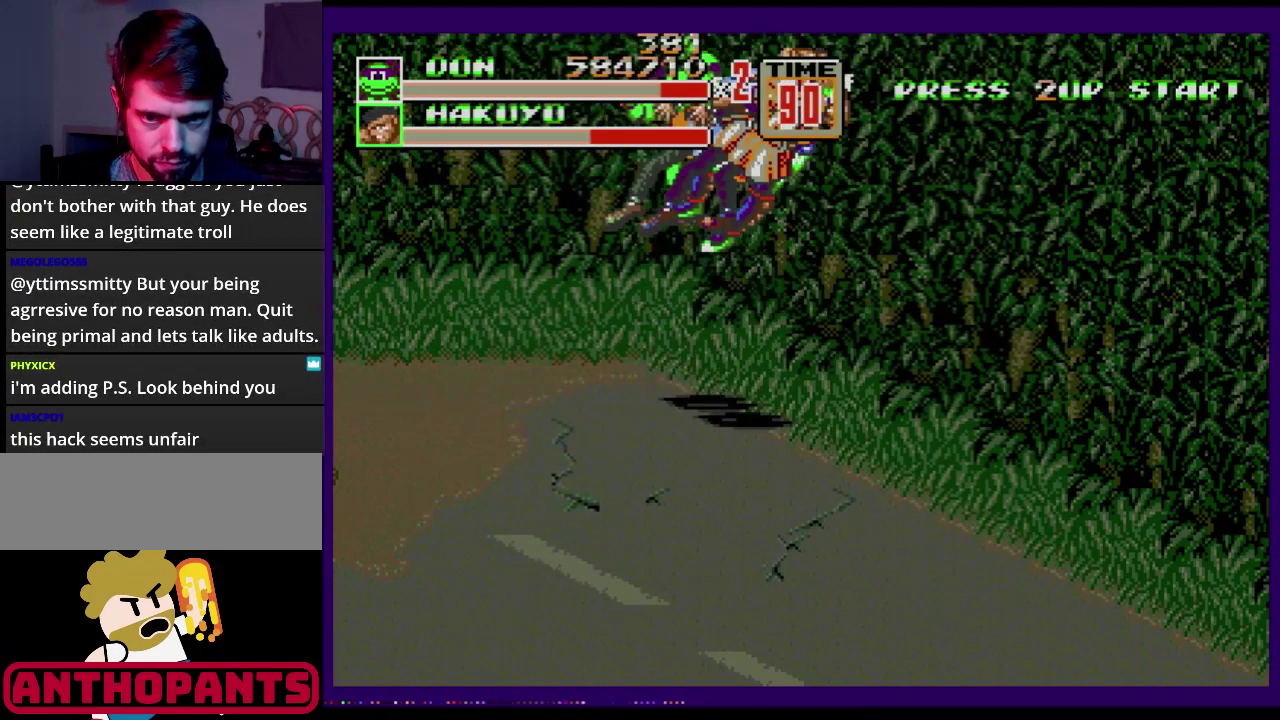
{"buttons": [], "events": [[67, "B", "down"], [134, "B", "up"], [184, "B", "down"], [300, "B", "up"], [334, "DPAD_RIGHT", "up"]]}
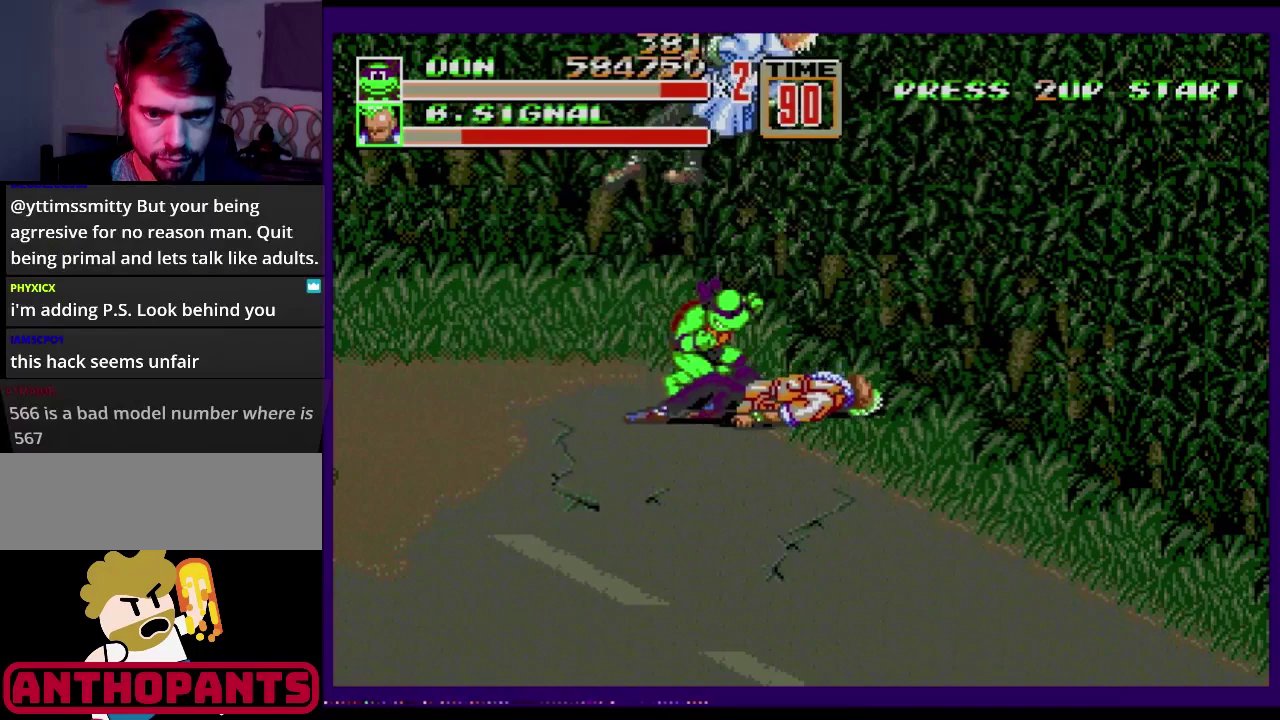
{"buttons": [], "events": []}
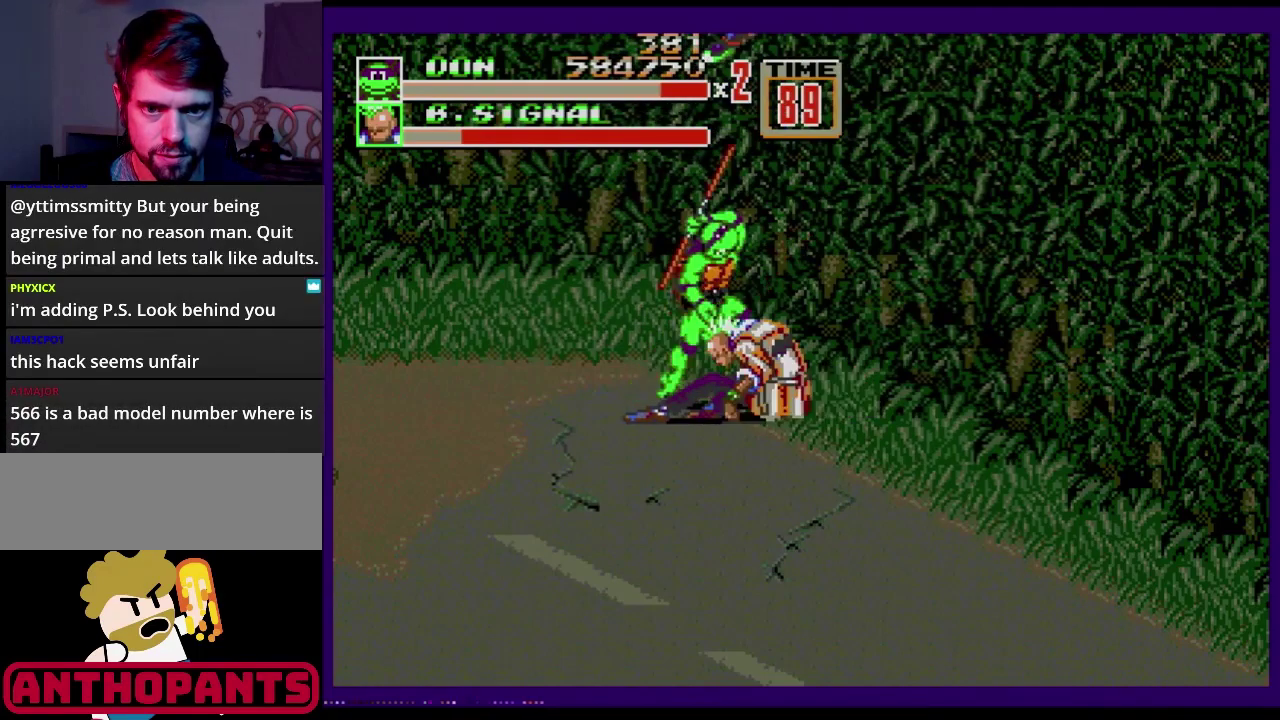
{"buttons": ["DPAD_RIGHT"], "events": [[17, "DPAD_RIGHT", "down"], [34, "C", "down"], [234, "C", "up"], [267, "B", "down"], [451, "B", "up"]]}
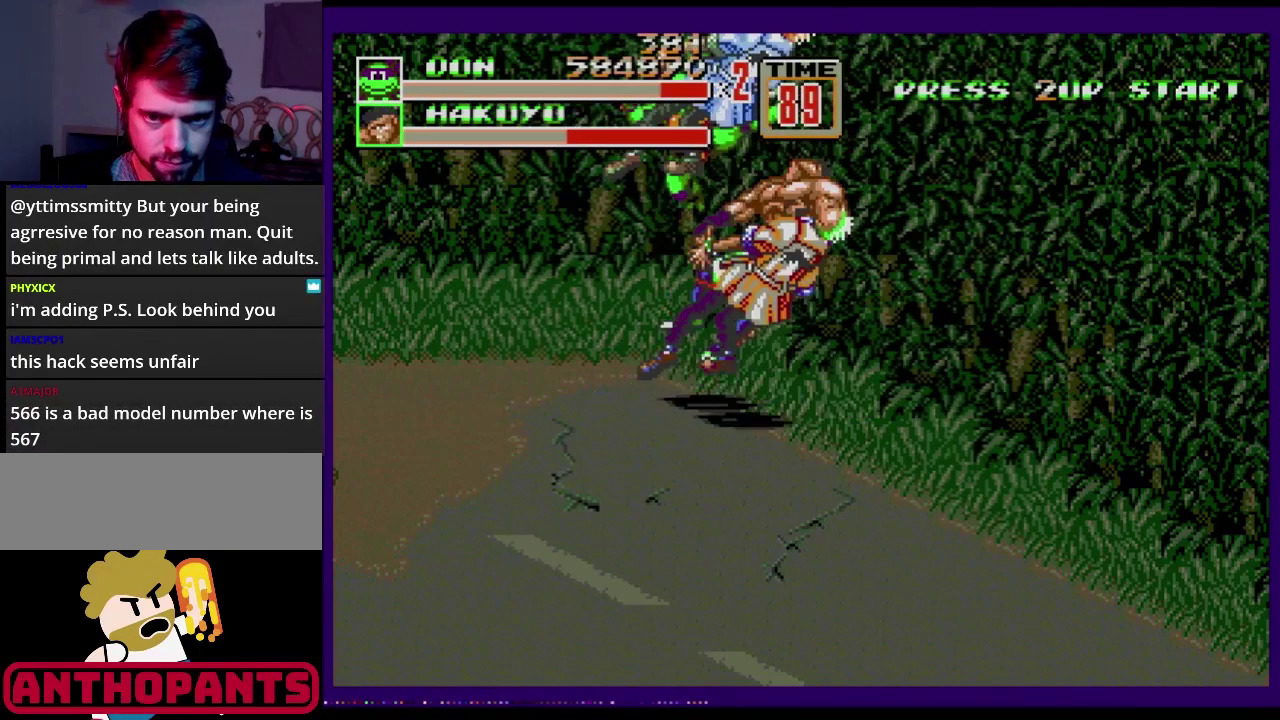
{"buttons": ["DPAD_RIGHT"], "events": [[16, "B", "down"], [66, "B", "up"], [133, "B", "down"], [217, "B", "up"], [267, "B", "down"], [317, "B", "up"], [450, "B", "down"], [500, "B", "up"]]}
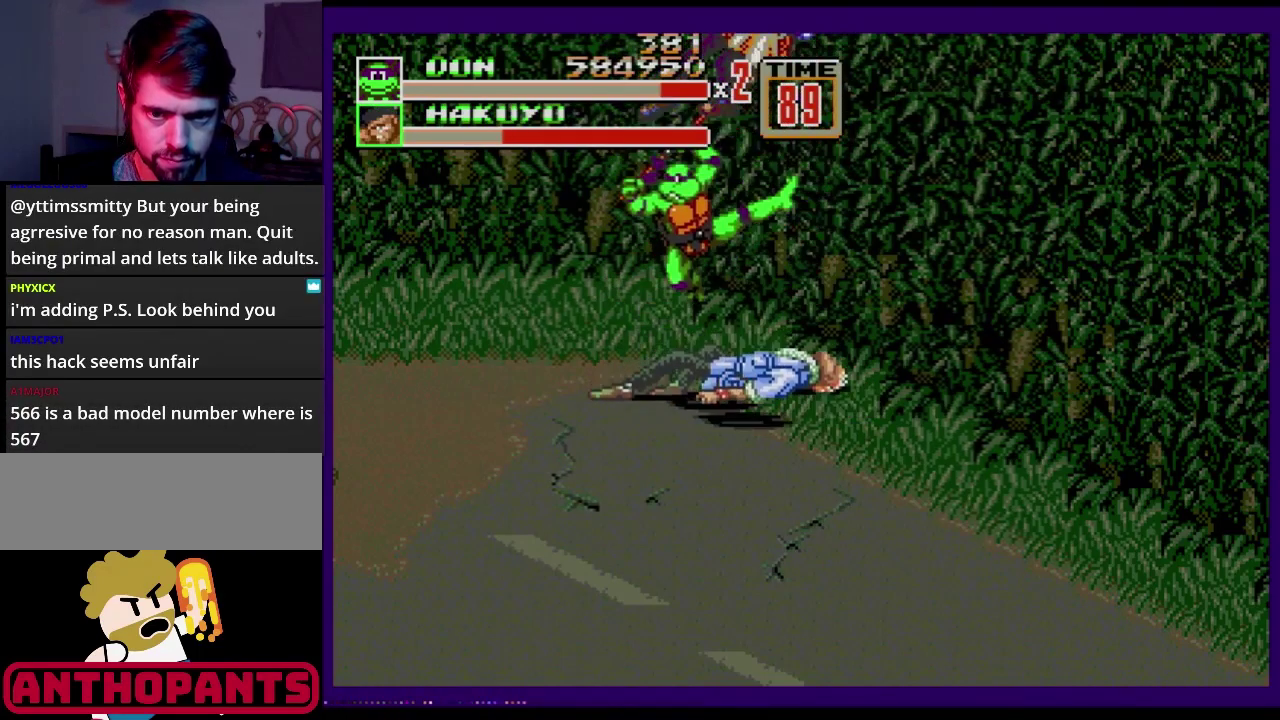
{"buttons": [], "events": [[34, "B", "down"], [84, "B", "up"], [134, "DPAD_RIGHT", "up"]]}
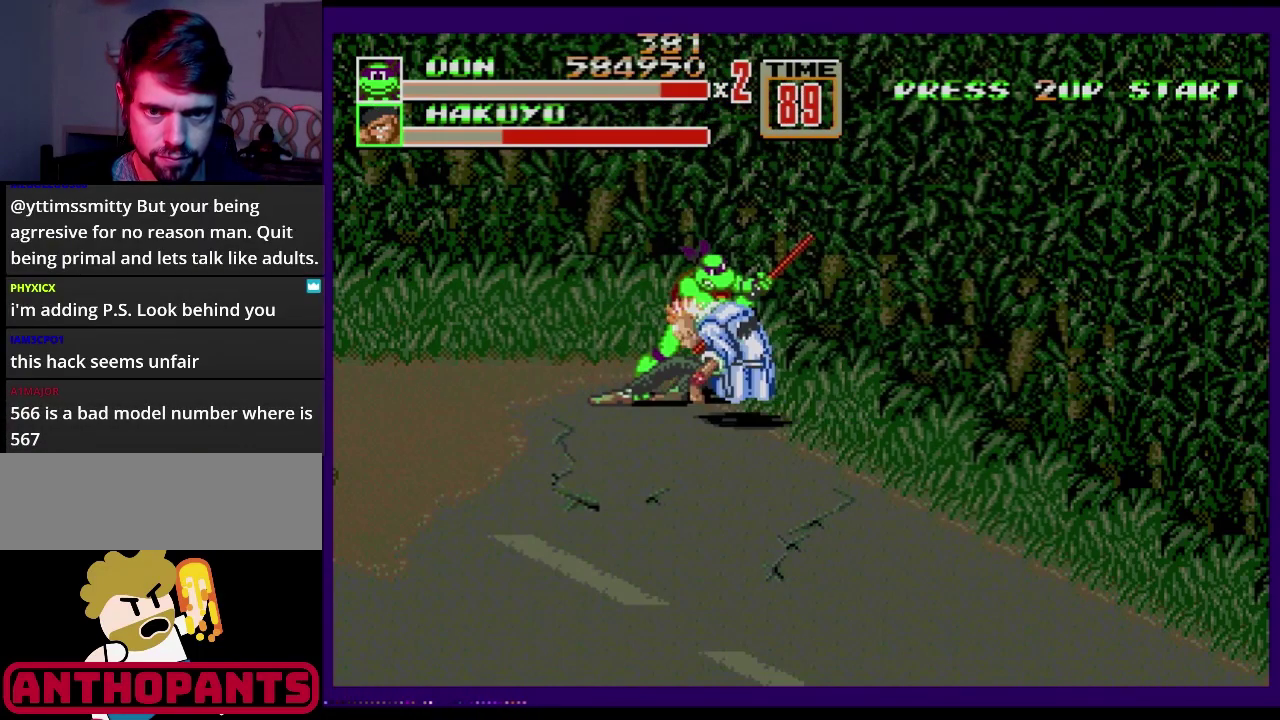
{"buttons": ["B", "DPAD_RIGHT"], "events": [[183, "DPAD_RIGHT", "down"], [400, "B", "down"], [450, "B", "up"], [500, "B", "down"]]}
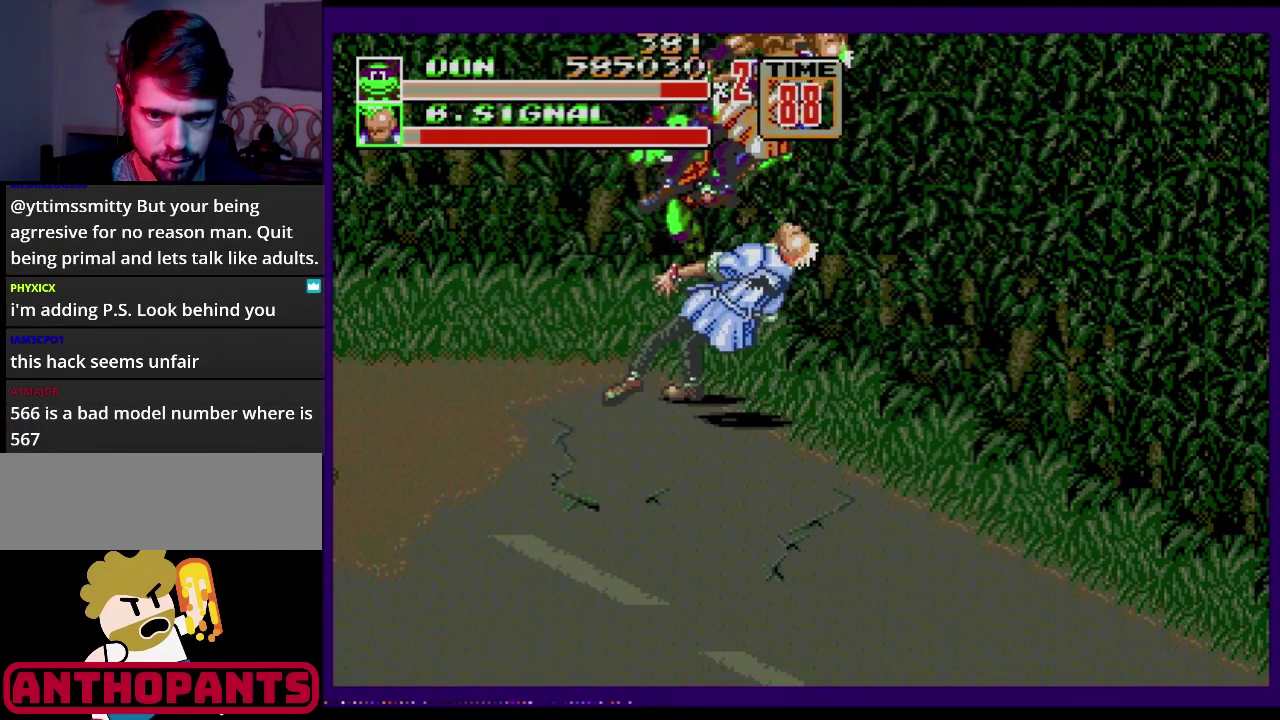
{"buttons": ["B", "DPAD_RIGHT"], "events": [[67, "B", "up"], [150, "B", "down"], [200, "B", "up"], [250, "B", "down"], [317, "B", "up"], [401, "B", "down"], [451, "B", "up"], [501, "B", "down"]]}
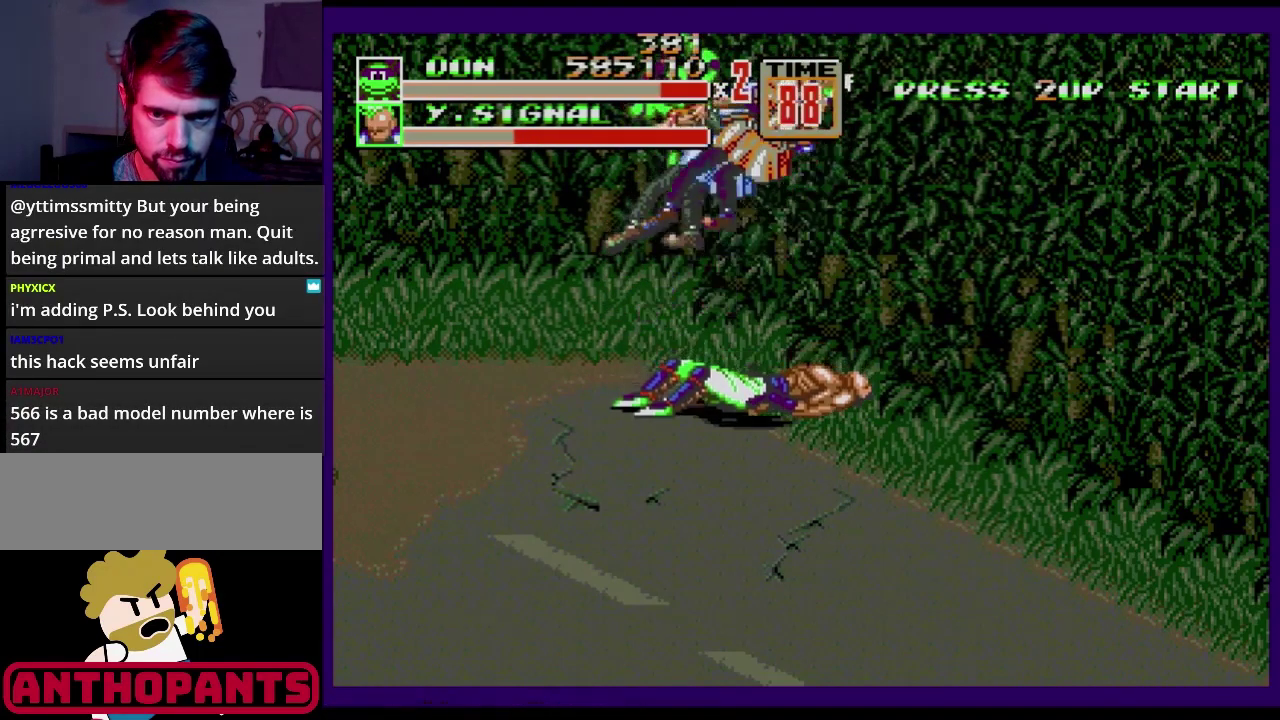
{"buttons": [], "events": [[66, "B", "up"], [250, "DPAD_RIGHT", "up"]]}
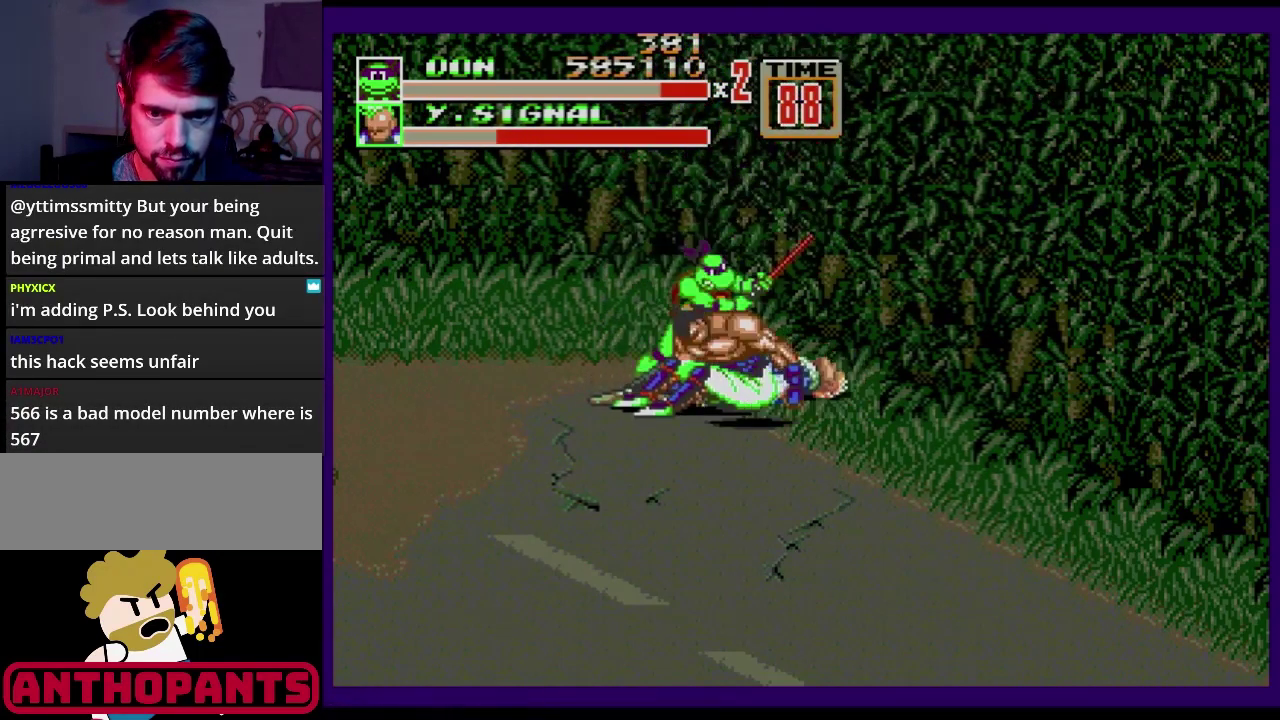
{"buttons": ["B", "DPAD_RIGHT"], "events": [[67, "DPAD_RIGHT", "down"], [384, "B", "down"]]}
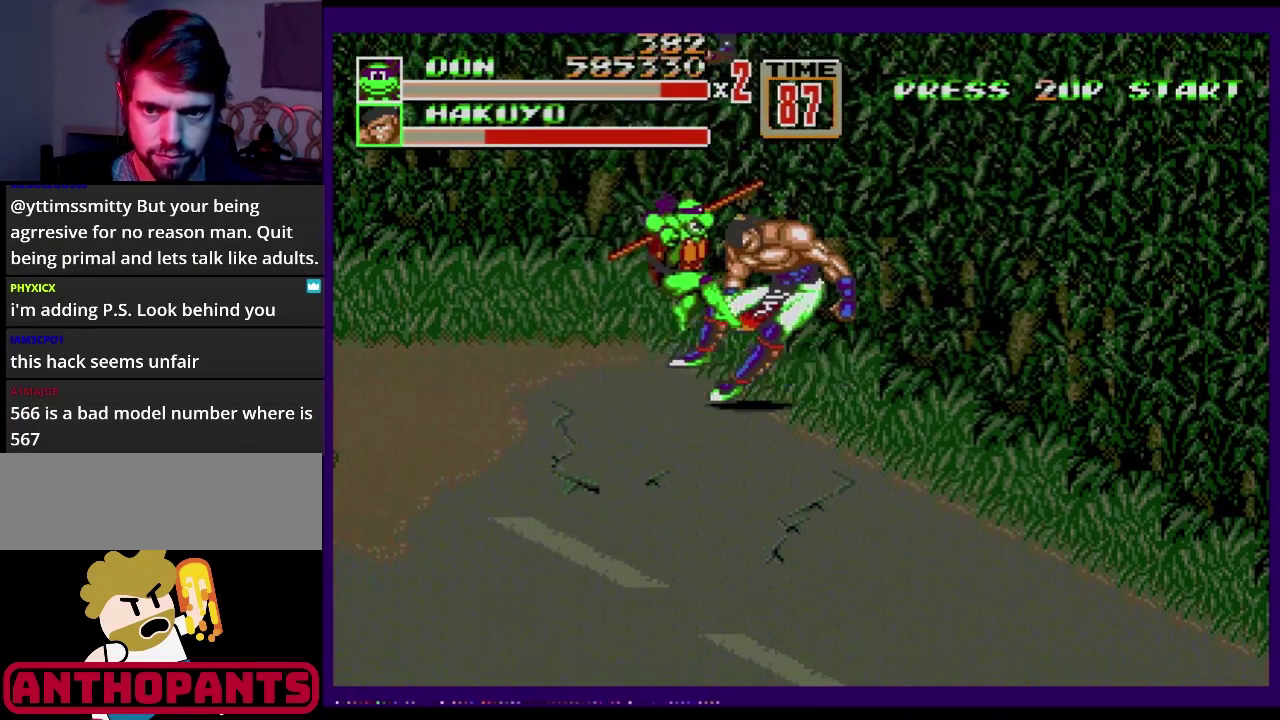
{"buttons": ["B", "DPAD_LEFT"], "events": [[83, "B", "up"], [200, "B", "down"], [417, "B", "up"], [417, "DPAD_RIGHT", "up"], [450, "DPAD_LEFT", "down"], [500, "B", "down"]]}
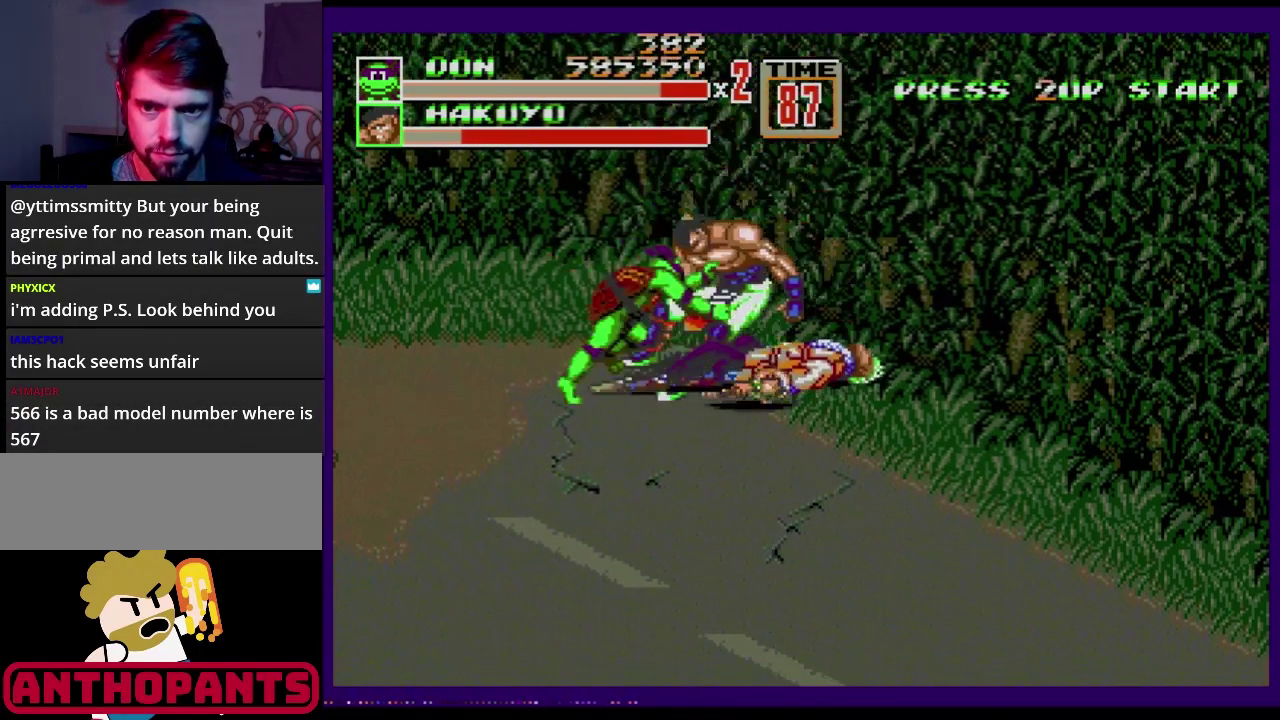
{"buttons": ["B"], "events": [[50, "B", "up"], [134, "B", "down"], [184, "B", "up"], [234, "B", "down"], [384, "DPAD_LEFT", "up"]]}
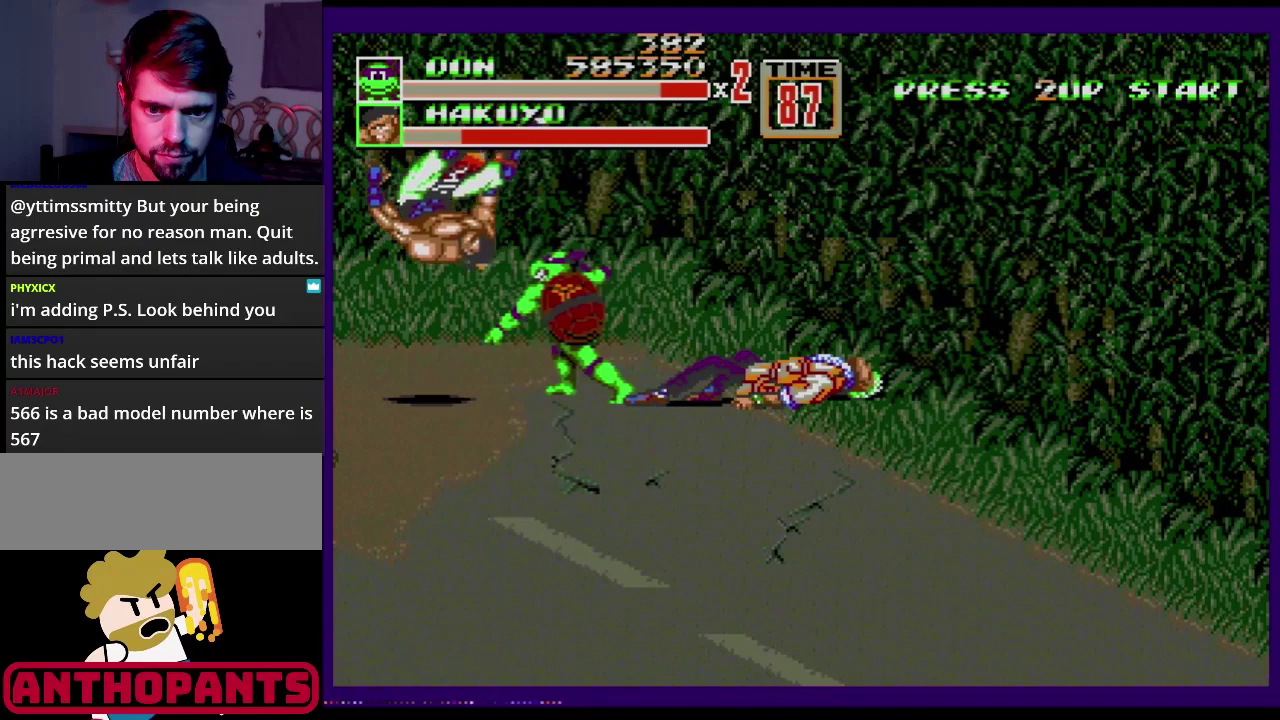
{"buttons": ["B"], "events": [[16, "B", "up"], [400, "B", "down"]]}
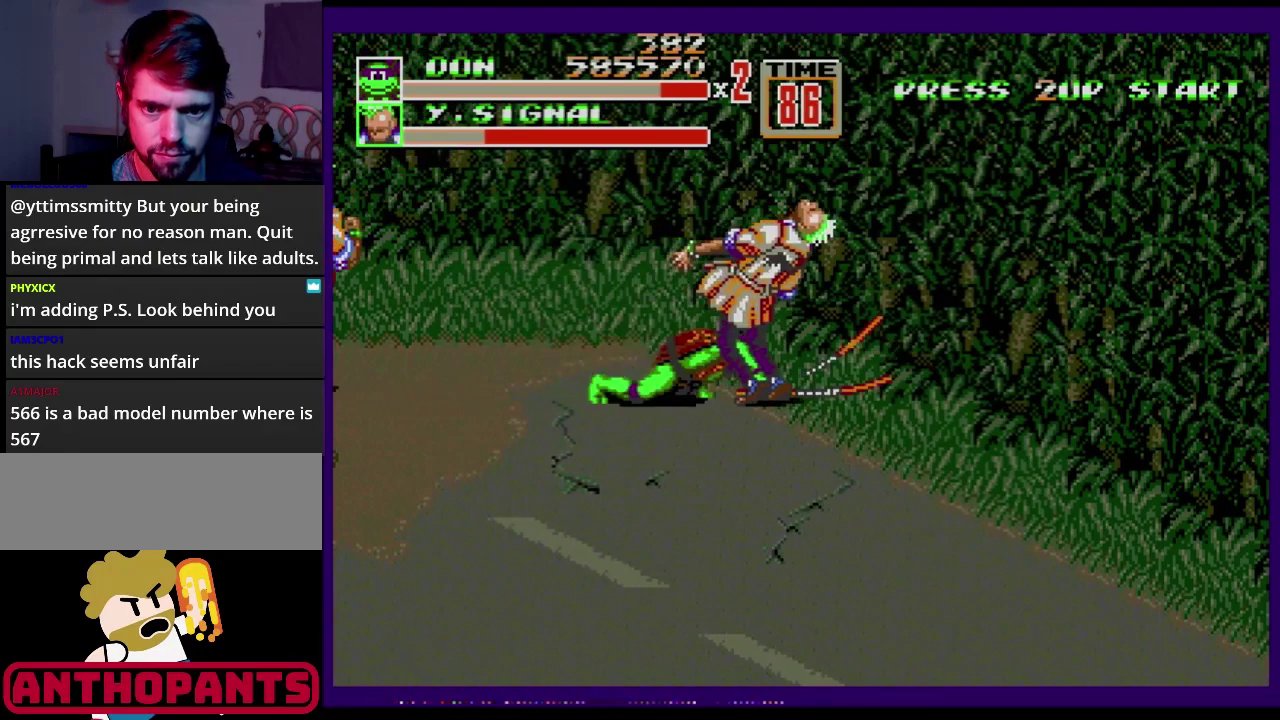
{"buttons": ["DPAD_RIGHT"], "events": [[17, "B", "up"], [184, "B", "down"], [317, "B", "up"], [467, "DPAD_RIGHT", "down"]]}
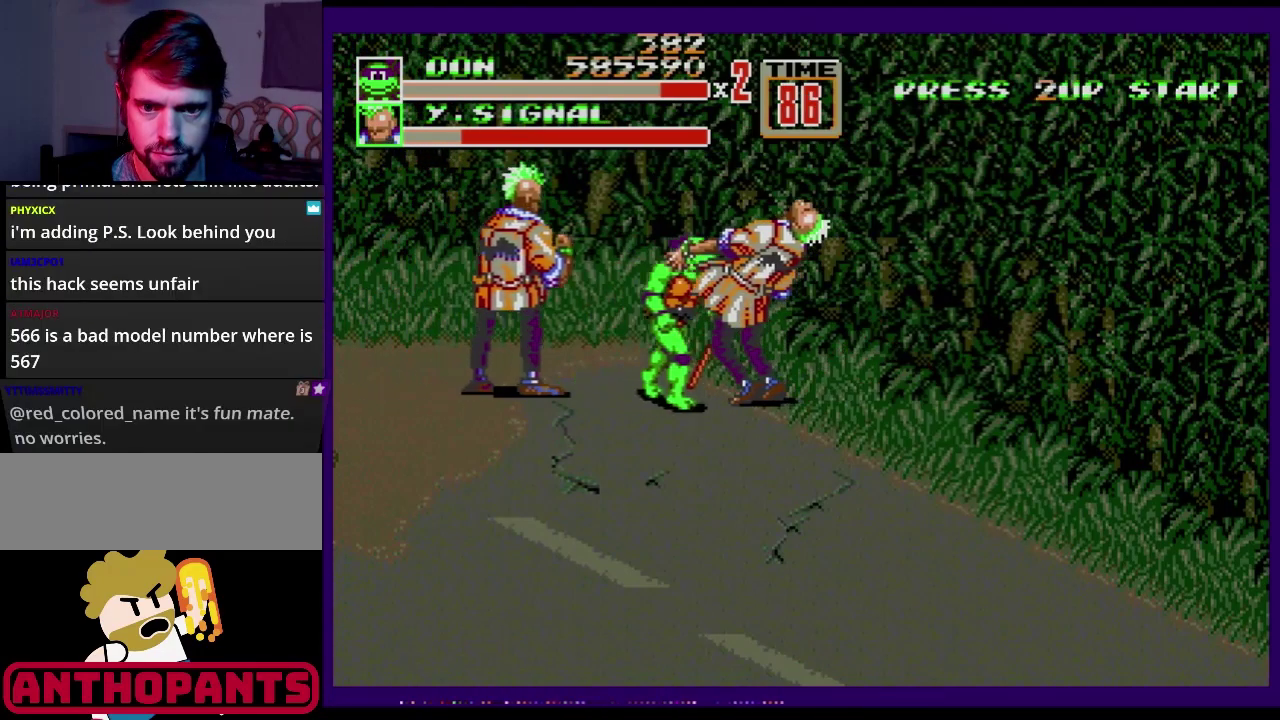
{"buttons": ["B", "DPAD_LEFT"], "events": [[250, "DPAD_RIGHT", "up"], [267, "DPAD_LEFT", "down"], [283, "B", "down"], [333, "B", "up"], [417, "B", "down"]]}
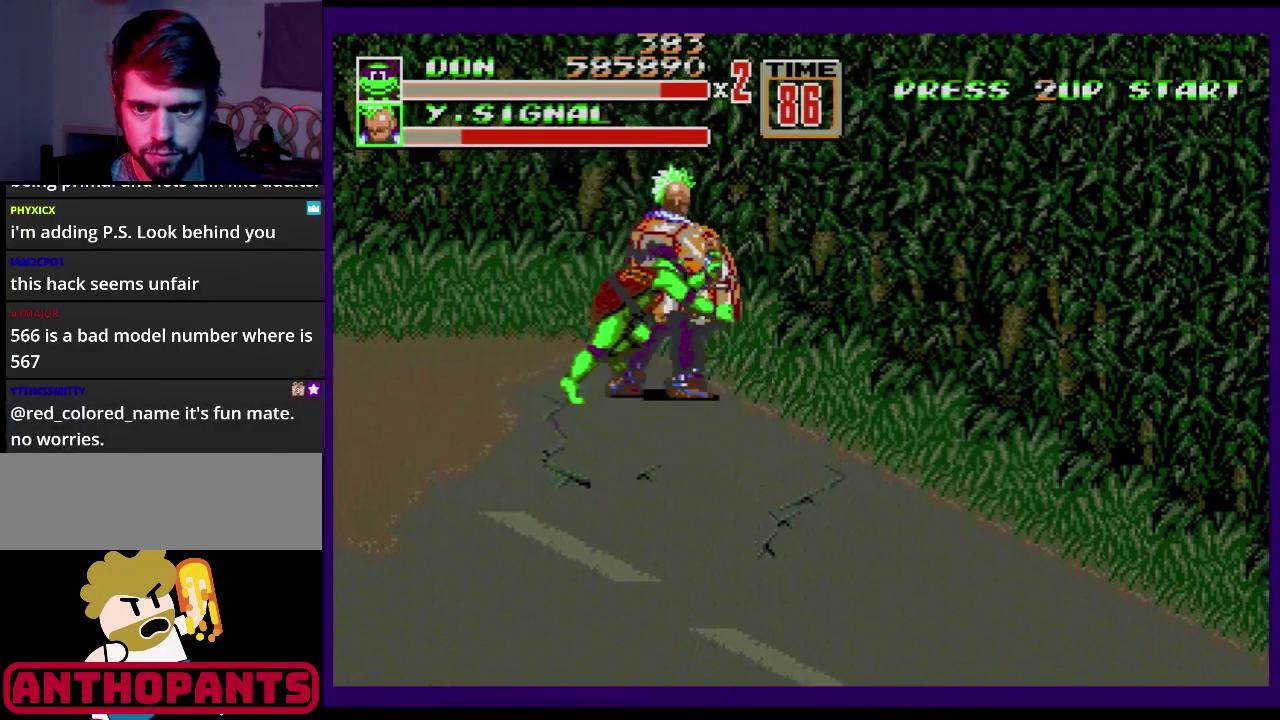
{"buttons": ["DPAD_RIGHT"], "events": [[284, "DPAD_LEFT", "up"], [401, "B", "up"], [484, "DPAD_RIGHT", "down"]]}
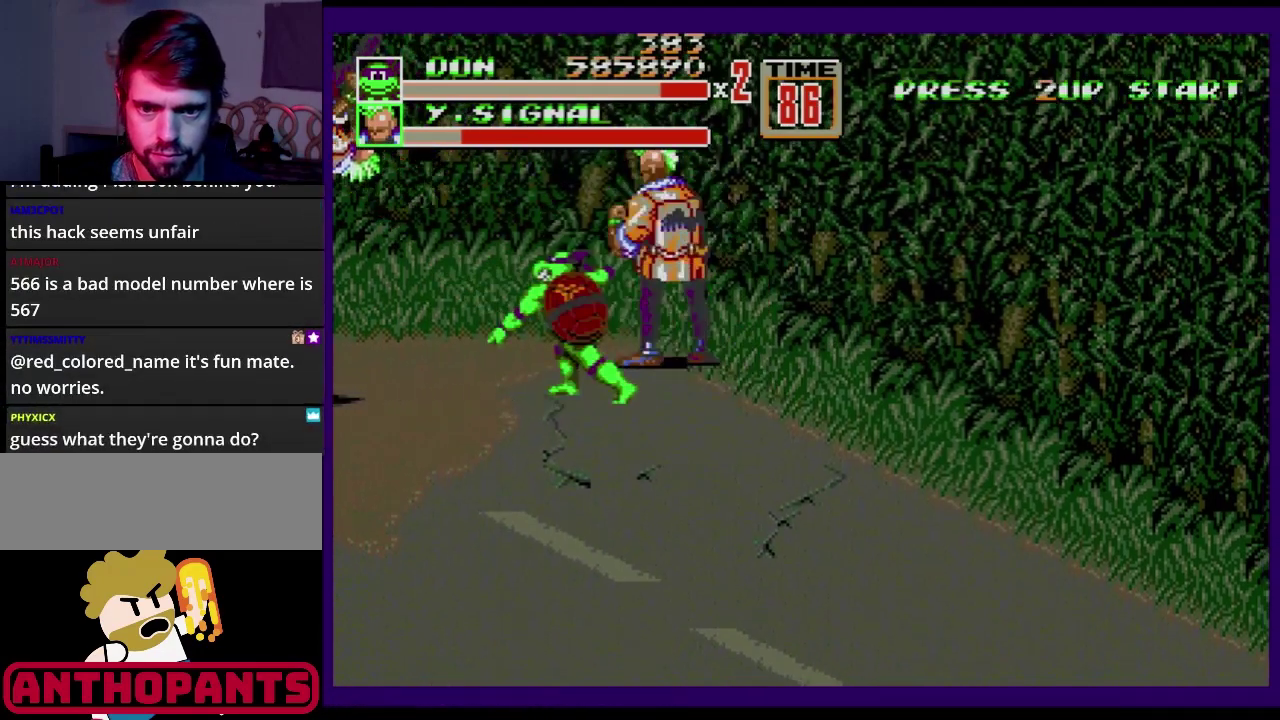
{"buttons": ["DPAD_UP", "DPAD_RIGHT"], "events": [[83, "DPAD_UP", "down"], [217, "B", "down"], [433, "B", "up"]]}
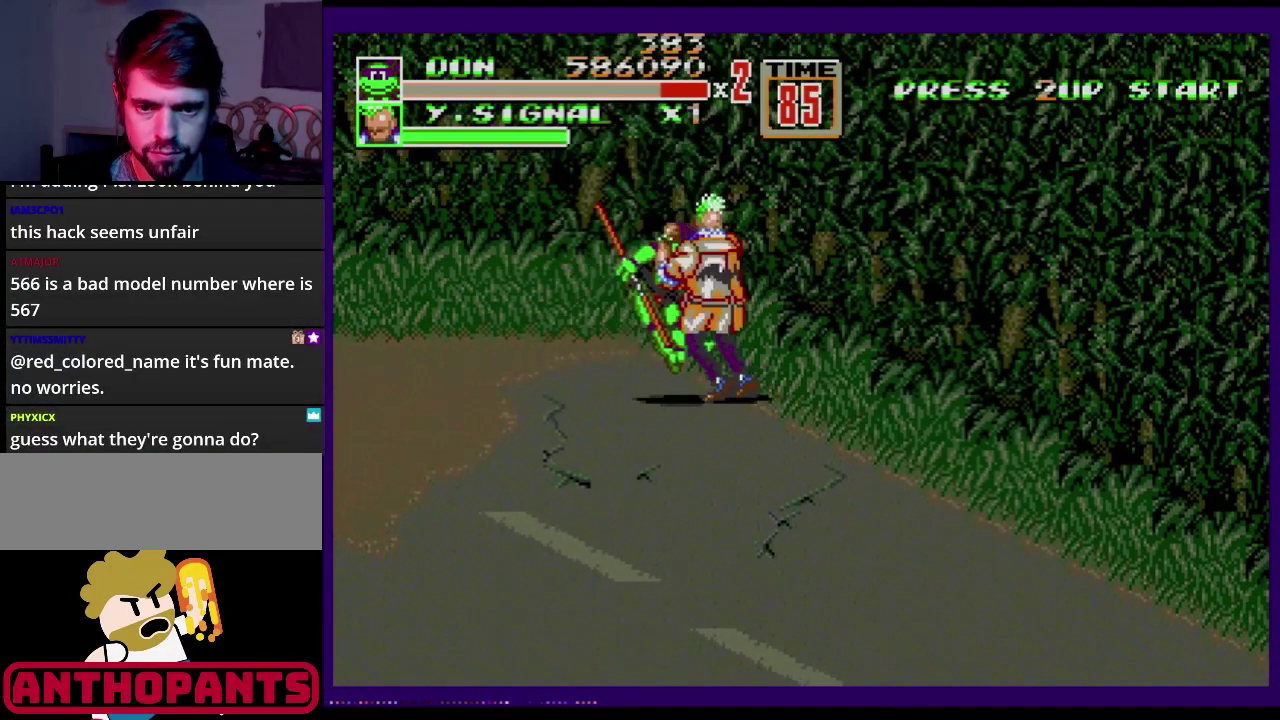
{"buttons": [], "events": [[17, "DPAD_RIGHT", "up"], [17, "DPAD_UP", "up"]]}
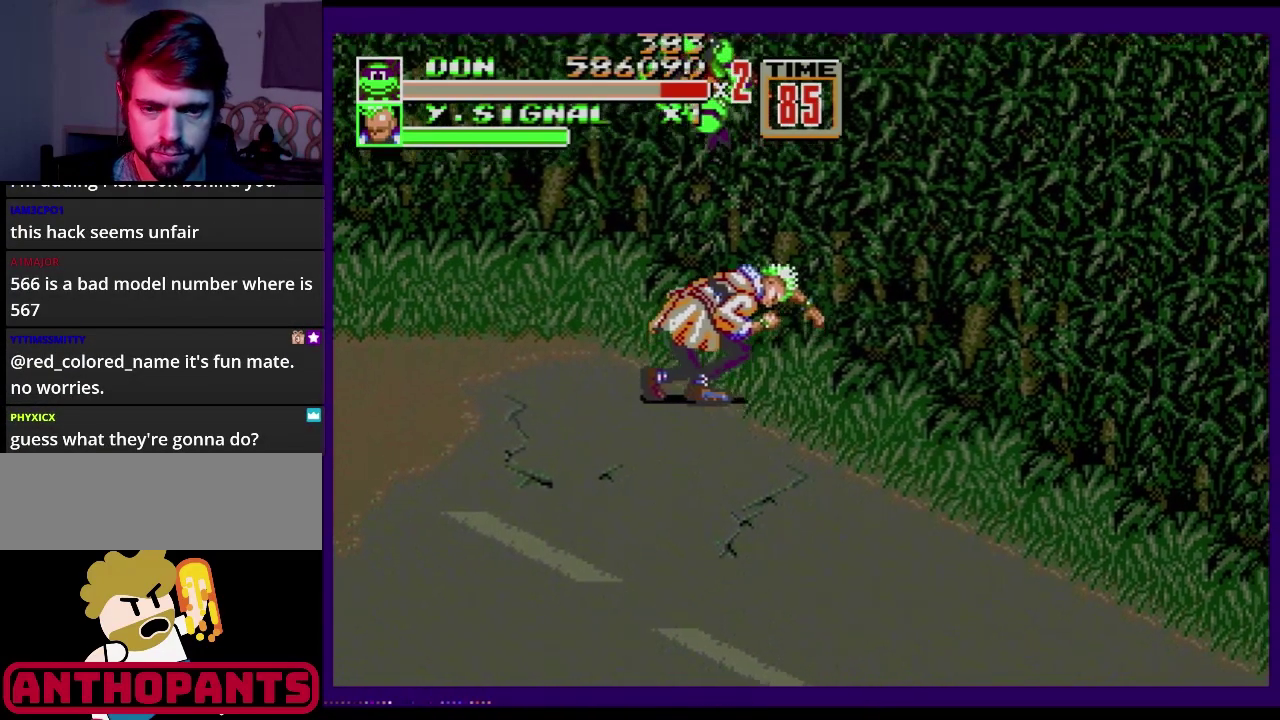
{"buttons": ["C", "DPAD_UP", "DPAD_LEFT"], "events": [[116, "DPAD_LEFT", "down"], [116, "DPAD_UP", "down"], [167, "C", "down"]]}
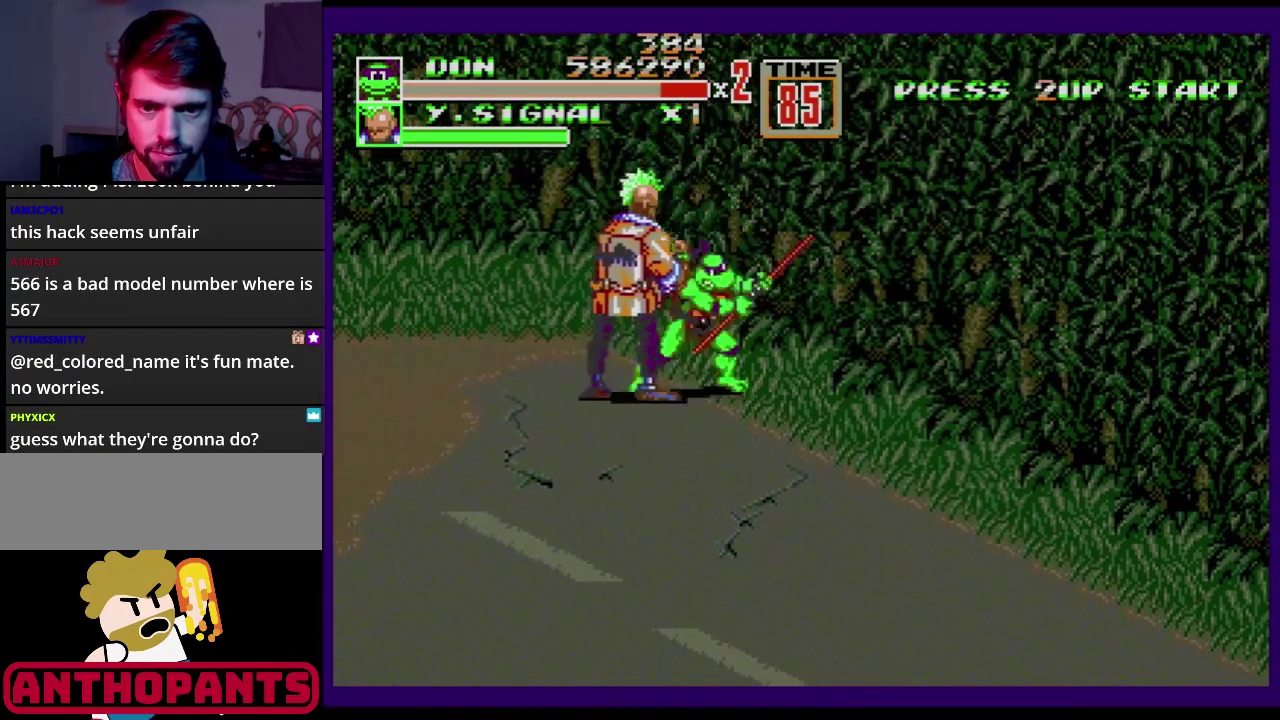
{"buttons": ["B", "DPAD_RIGHT"], "events": [[217, "DPAD_UP", "up"], [267, "C", "up"], [401, "DPAD_LEFT", "up"], [417, "DPAD_RIGHT", "down"], [451, "B", "down"]]}
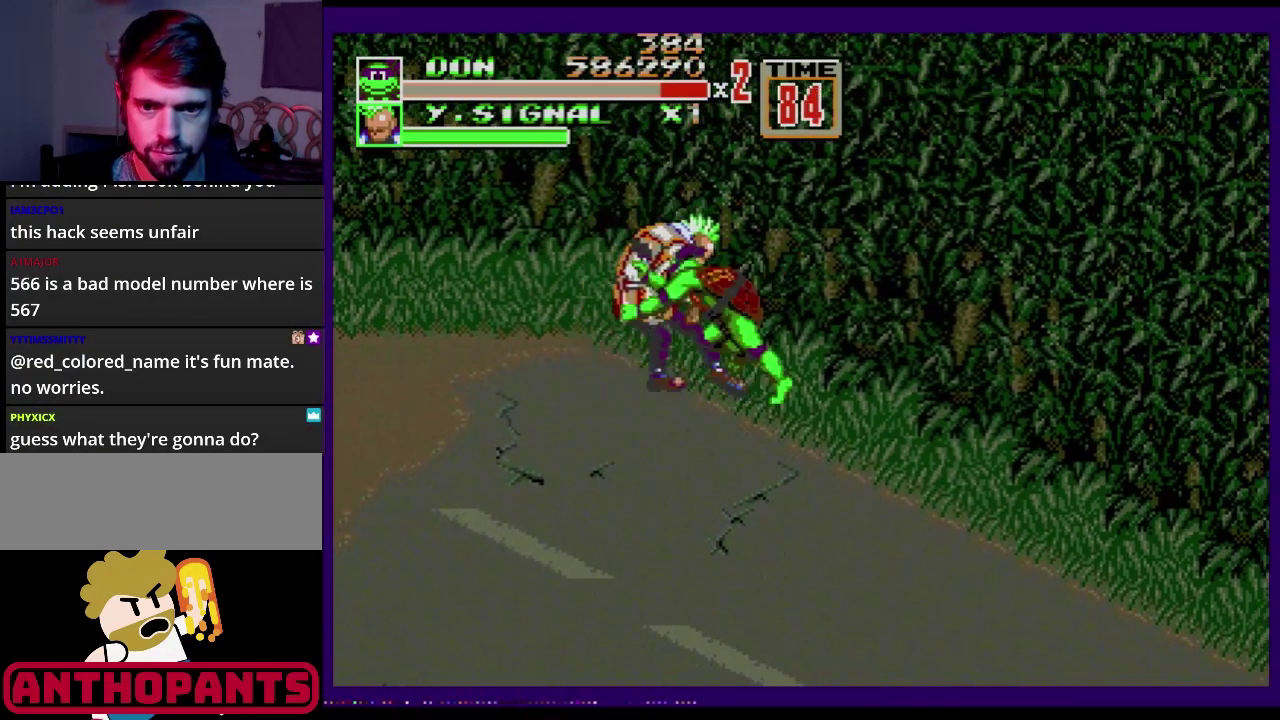
{"buttons": ["DPAD_RIGHT"], "events": [[16, "B", "up"], [66, "B", "down"], [484, "B", "up"]]}
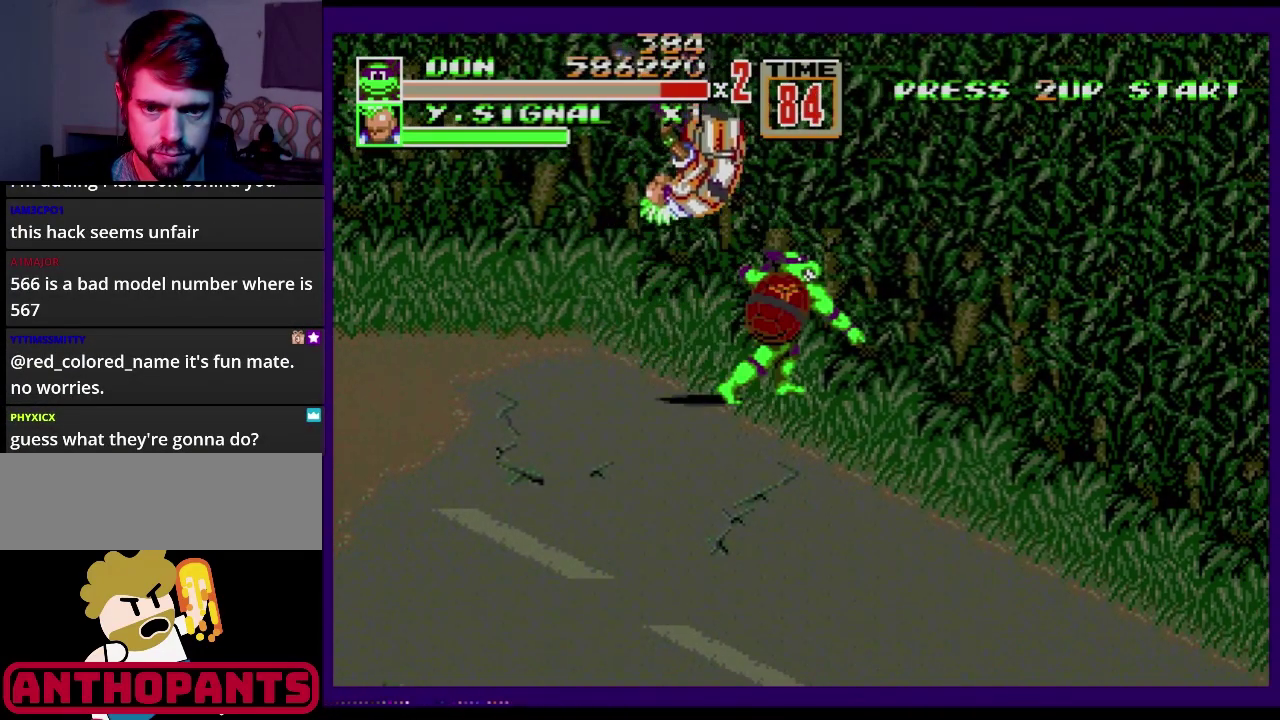
{"buttons": [], "events": [[484, "DPAD_RIGHT", "up"]]}
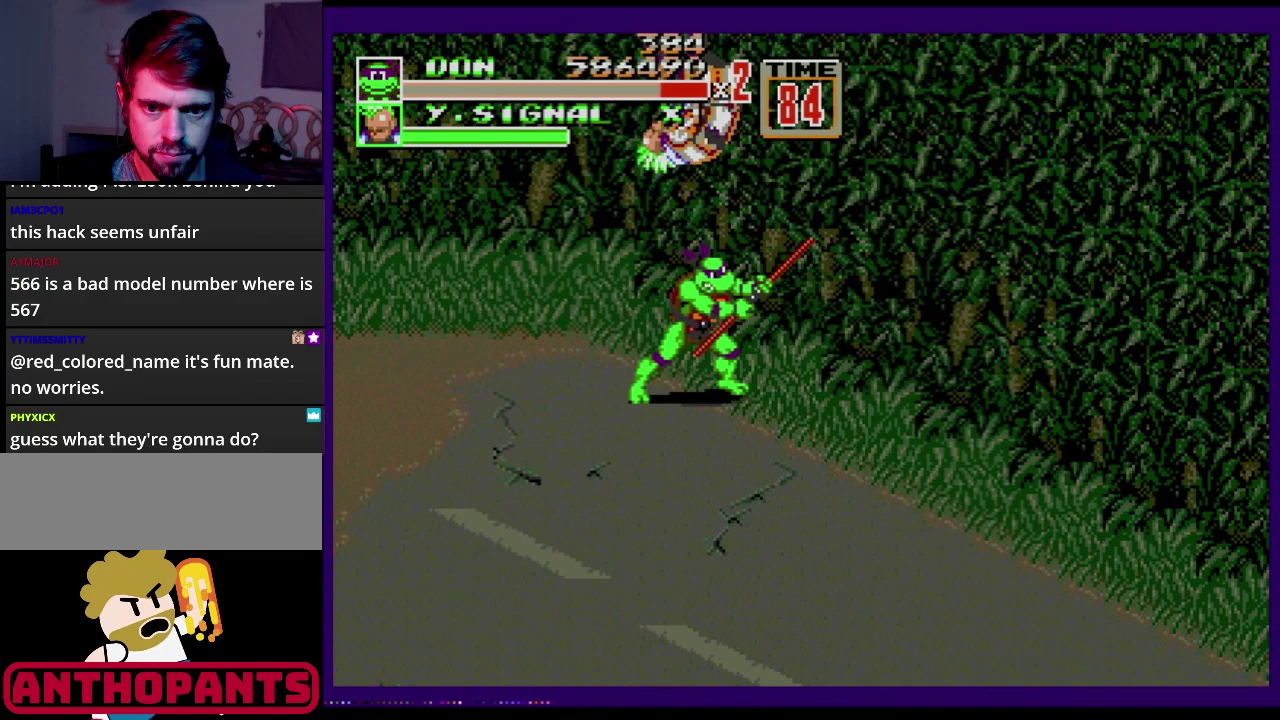
{"buttons": [], "events": []}
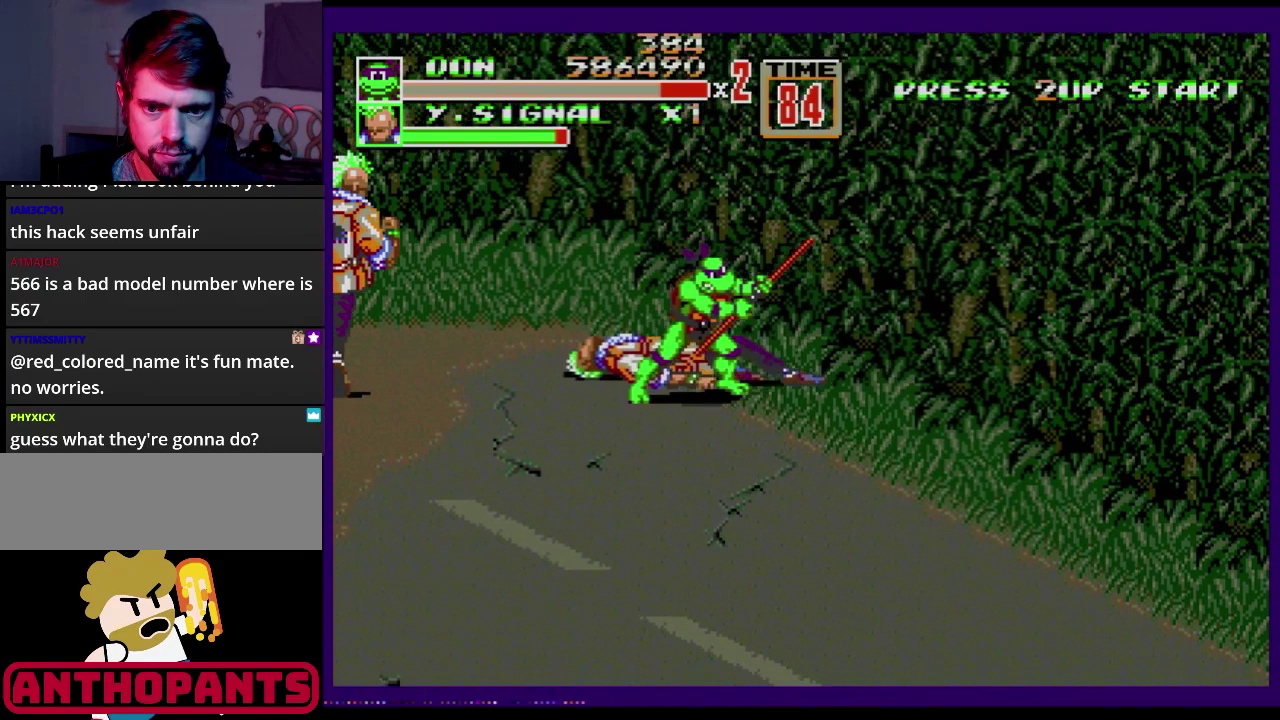
{"buttons": ["DPAD_LEFT"], "events": [[250, "C", "down"], [283, "DPAD_LEFT", "down"], [500, "C", "up"]]}
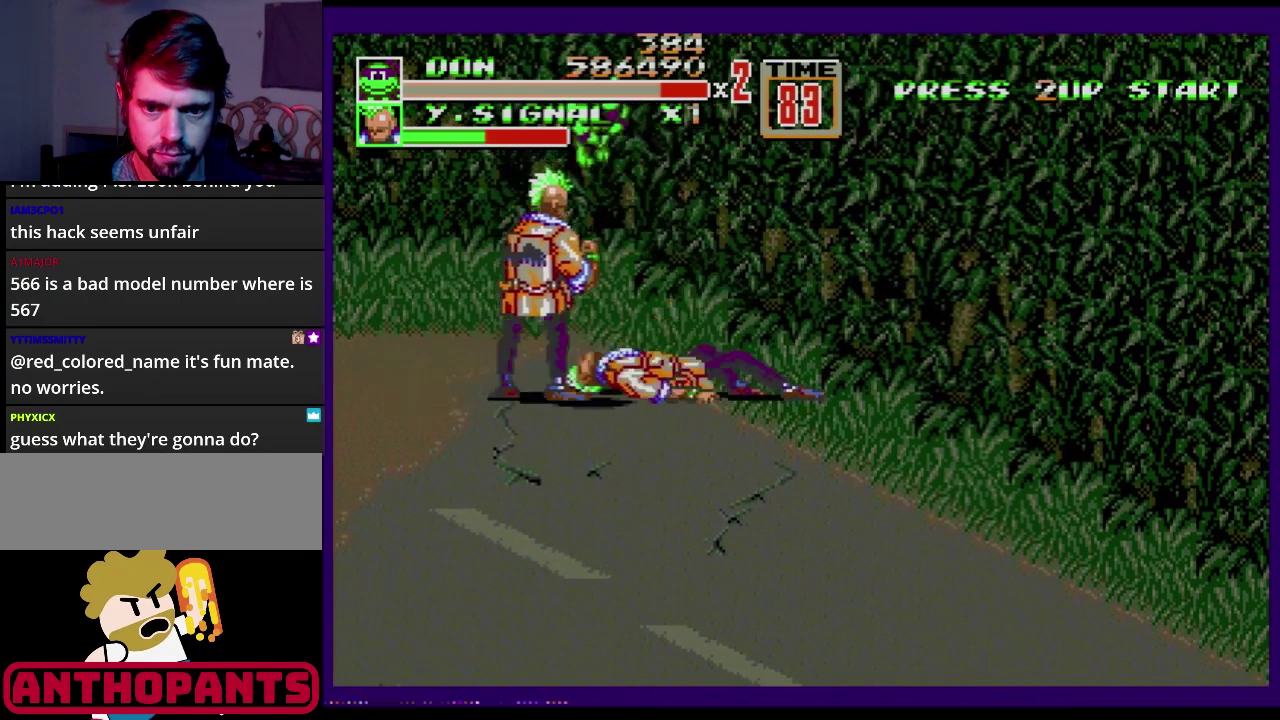
{"buttons": ["B"], "events": [[33, "DPAD_LEFT", "up"], [133, "B", "down"], [184, "B", "up"], [234, "B", "down"], [284, "B", "up"], [334, "B", "down"], [400, "B", "up"], [450, "B", "down"]]}
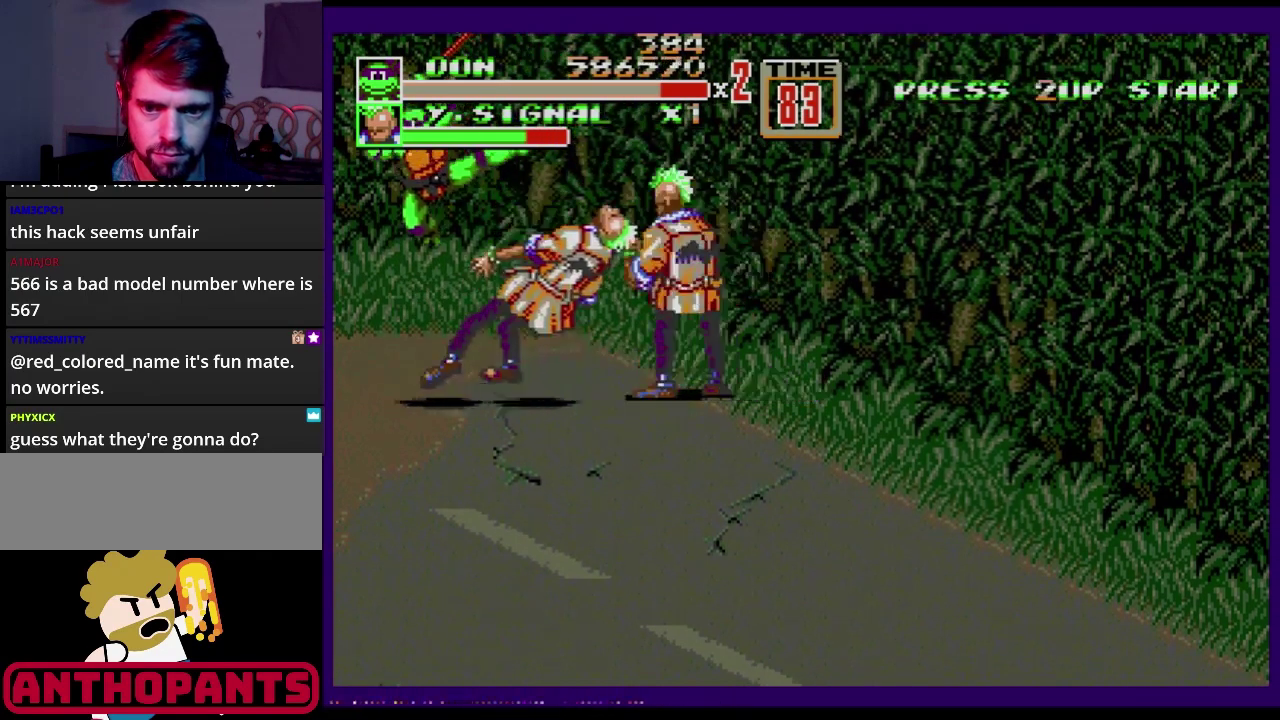
{"buttons": ["C", "DPAD_RIGHT"], "events": [[183, "B", "up"], [483, "C", "down"], [483, "DPAD_RIGHT", "down"]]}
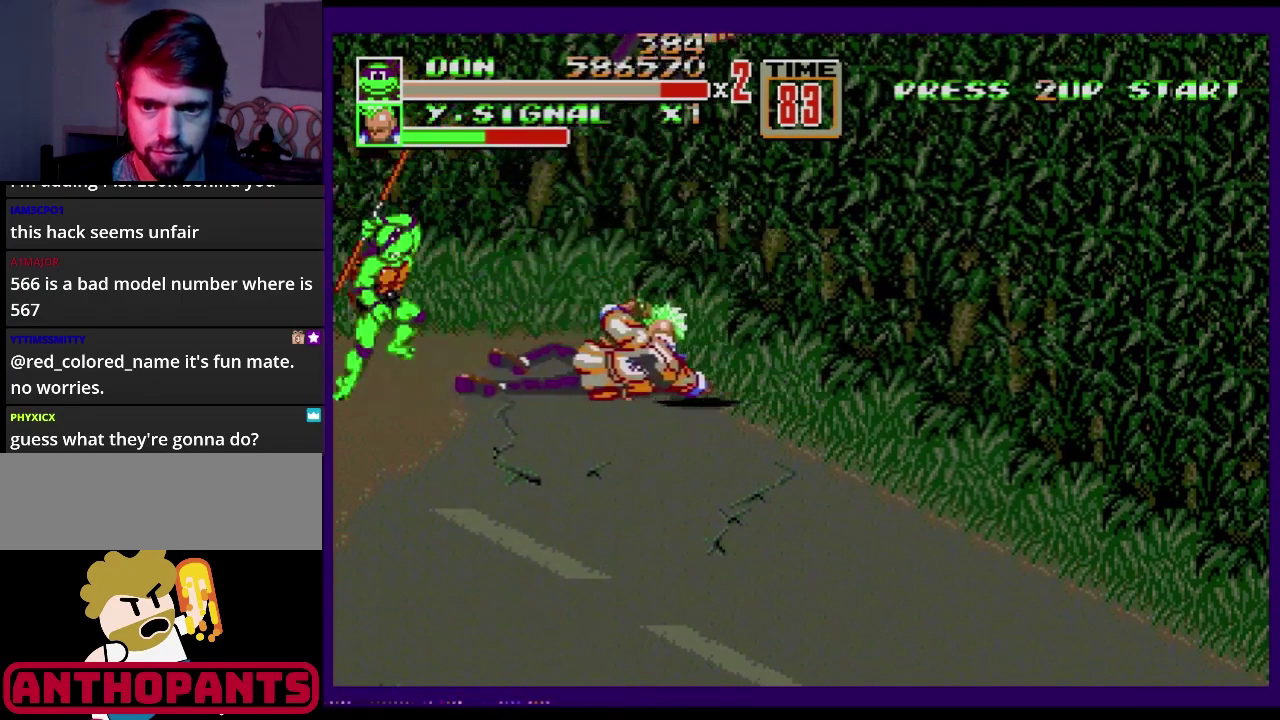
{"buttons": [], "events": [[83, "C", "up"], [117, "B", "down"], [184, "B", "up"], [200, "DPAD_RIGHT", "up"], [350, "B", "down"], [417, "B", "up"]]}
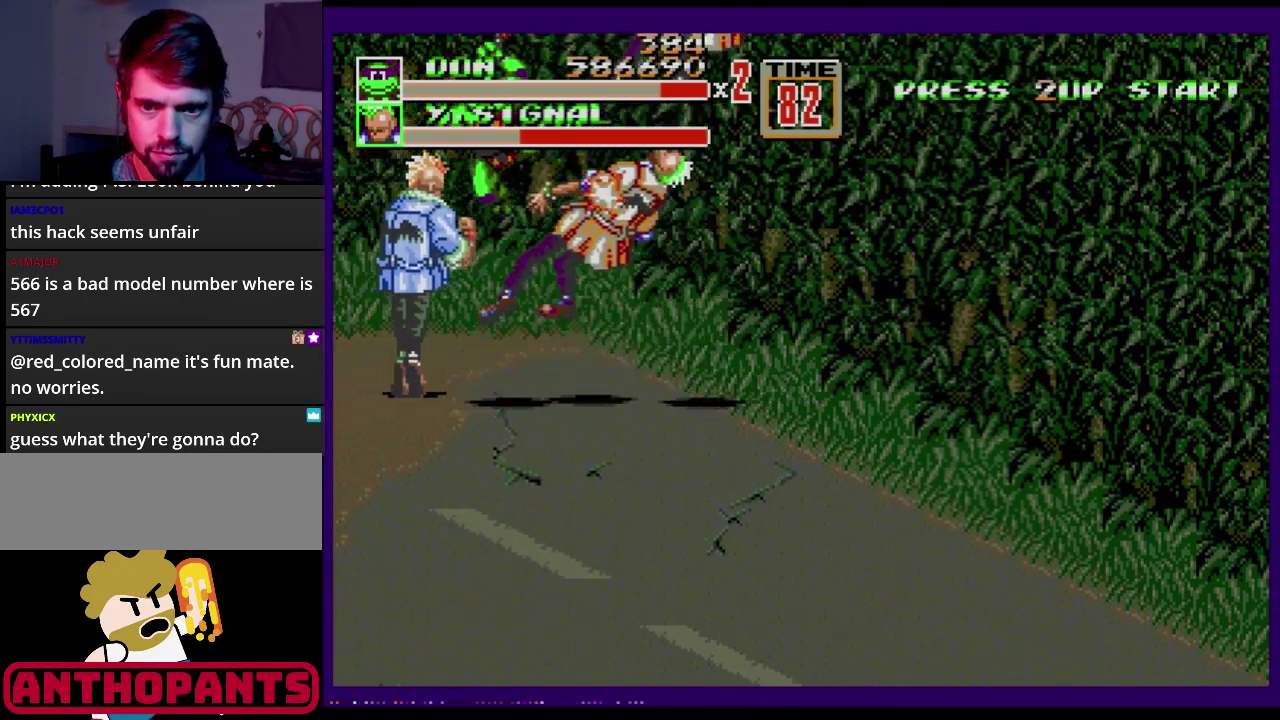
{"buttons": ["B"], "events": [[116, "B", "down"], [166, "B", "up"], [250, "B", "down"], [433, "B", "up"], [483, "B", "down"]]}
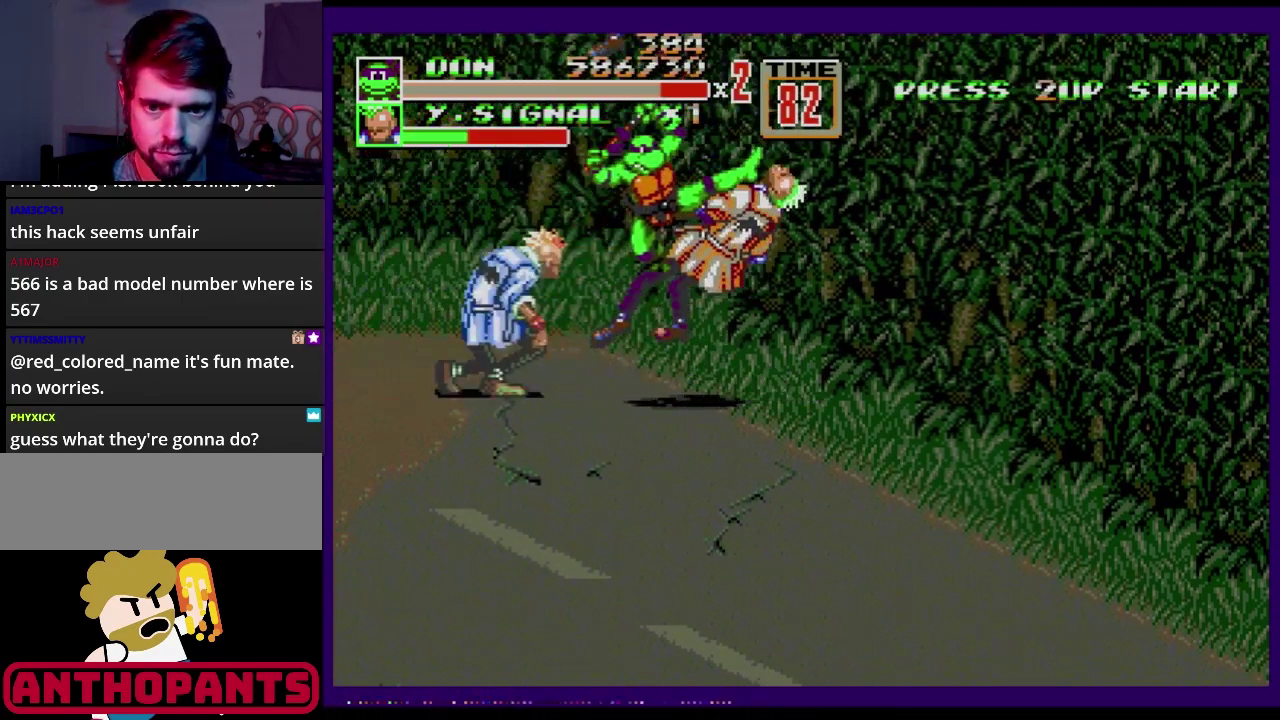
{"buttons": [], "events": [[67, "B", "up"], [234, "A", "down"], [284, "A", "up"]]}
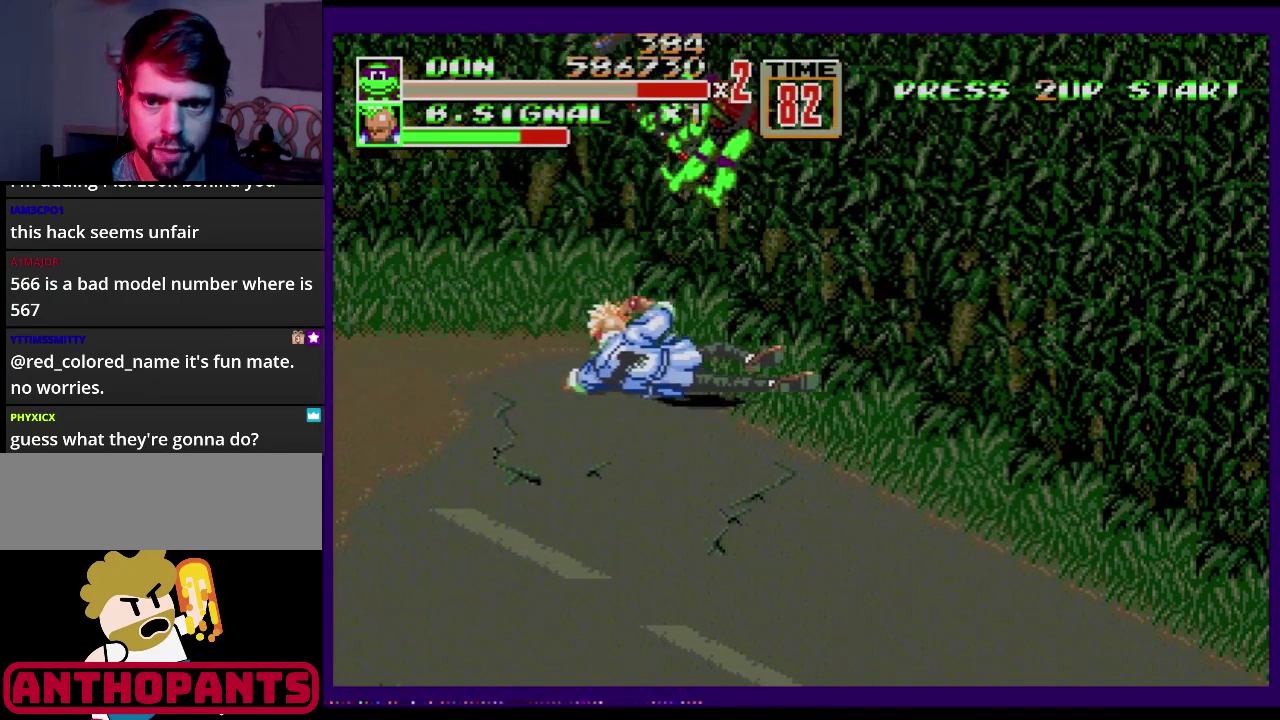
{"buttons": [], "events": []}